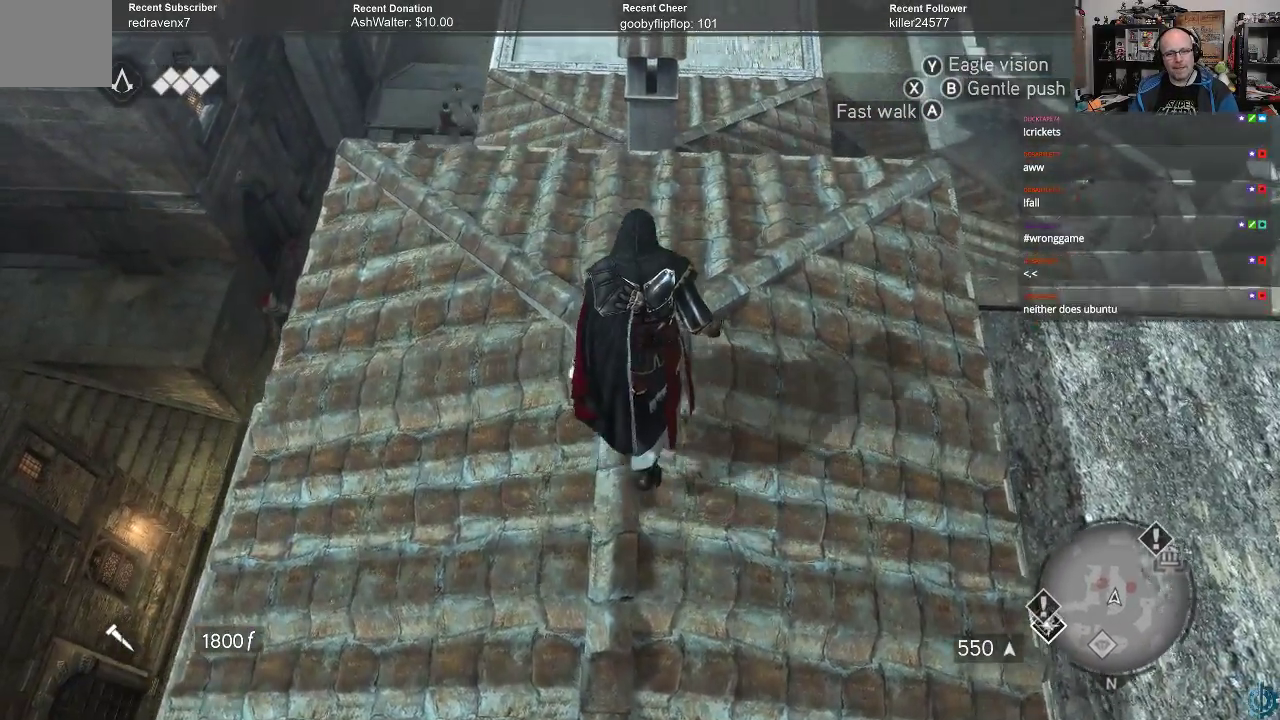
Gameplay with a controller (Xbox layout); each line is a JSON object with the inputs held at the frame after it. "events" lists button and stick changes between this image and that frame as [ms after this image, input, new state], when the widget could be followed in between.
{"buttons": [], "left_stick": "up-right", "right_stick": "center", "events": [[267, "right_stick", "center"], [400, "left_stick", "up-right"]]}
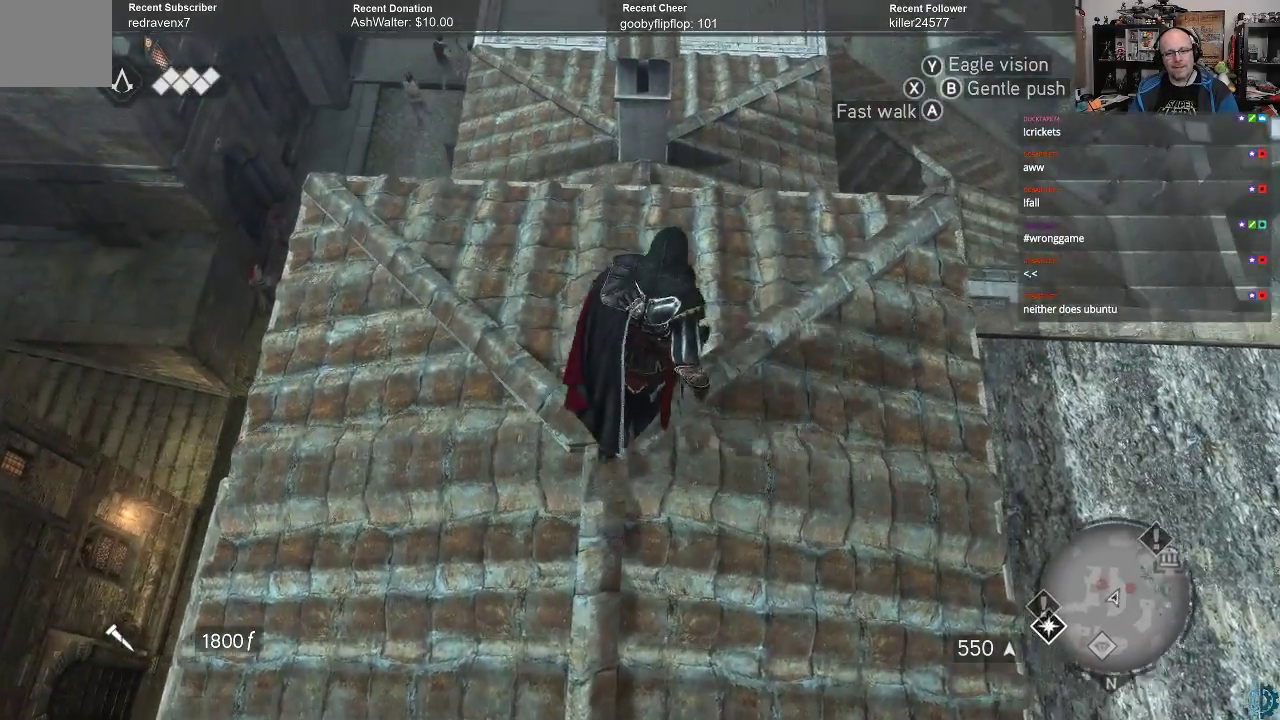
{"buttons": [], "left_stick": "center", "right_stick": "center", "events": [[33, "right_stick", "down-left"], [333, "right_stick", "center"], [467, "left_stick", "center"]]}
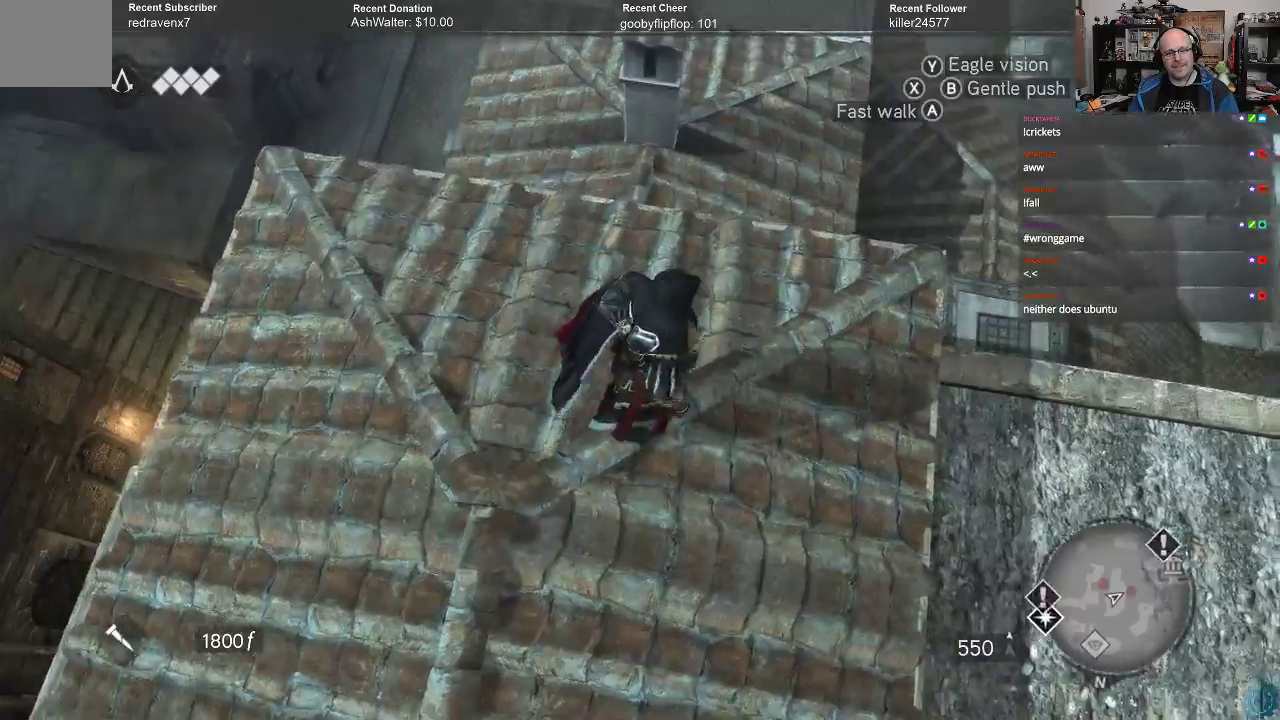
{"buttons": [], "left_stick": "center", "right_stick": "center", "events": [[267, "right_stick", "up"], [467, "right_stick", "center"]]}
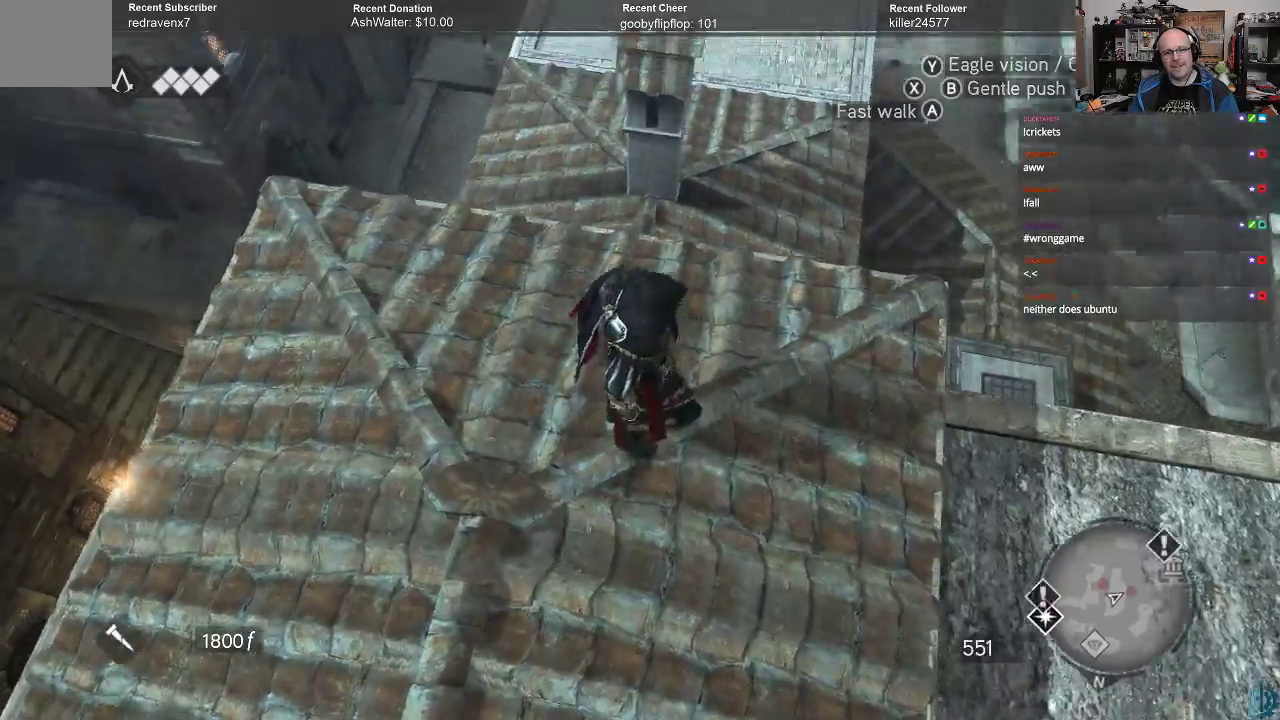
{"buttons": [], "left_stick": "right", "right_stick": "down", "events": [[33, "left_stick", "right"], [167, "right_stick", "down-left"], [400, "right_stick", "down"]]}
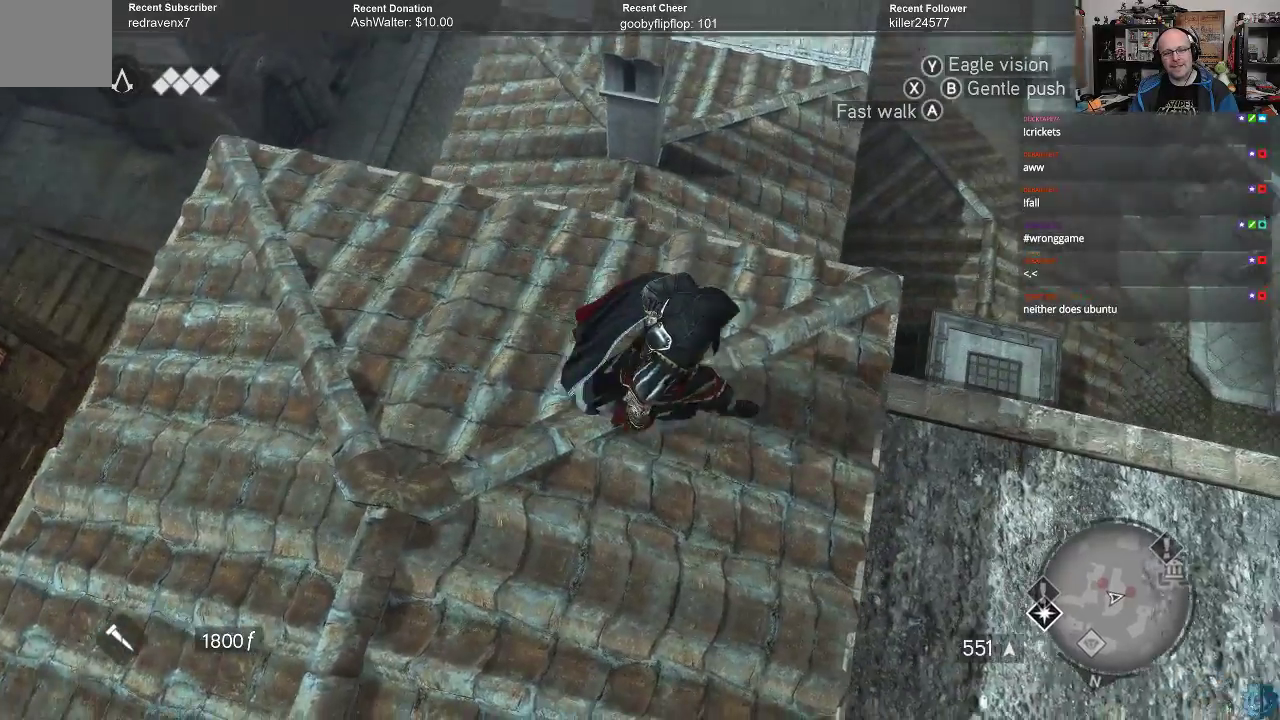
{"buttons": [], "left_stick": "center", "right_stick": "down-left", "events": [[333, "left_stick", "center"], [467, "right_stick", "down-left"]]}
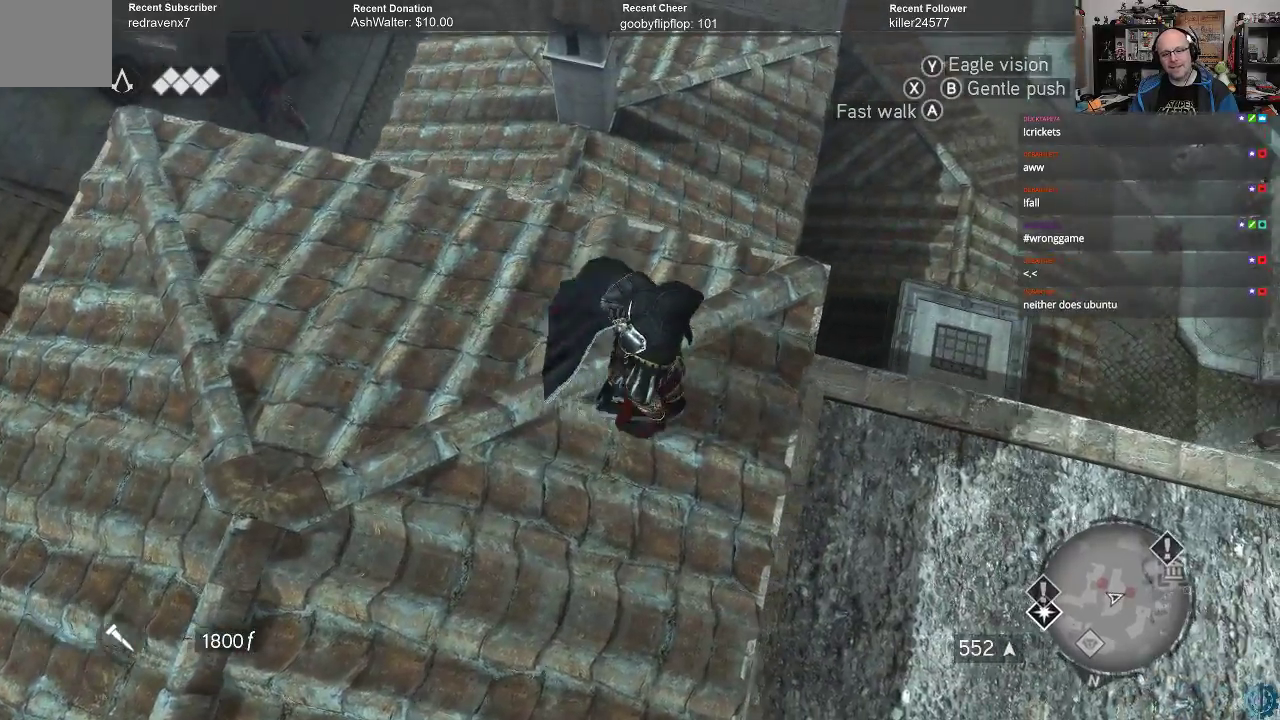
{"buttons": [], "left_stick": "center", "right_stick": "right", "events": [[167, "right_stick", "center"], [433, "right_stick", "right"]]}
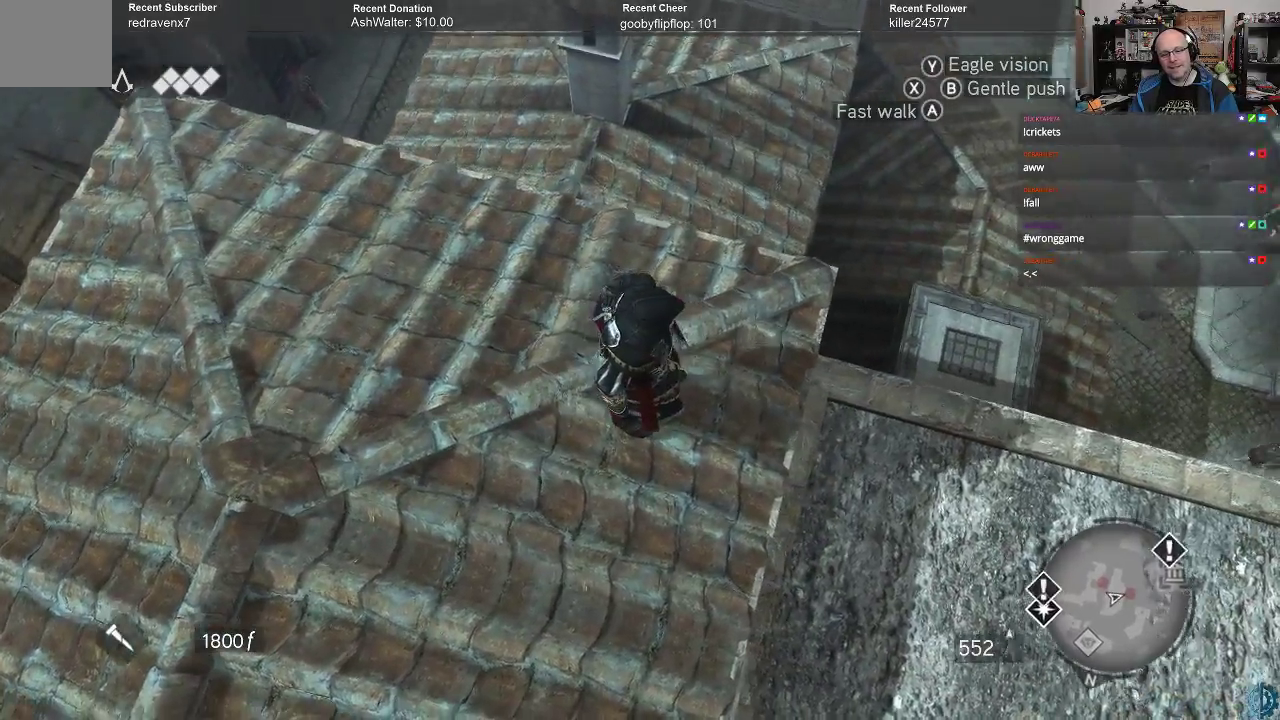
{"buttons": [], "left_stick": "up-right", "right_stick": "right", "events": [[100, "left_stick", "right"], [333, "left_stick", "up-right"]]}
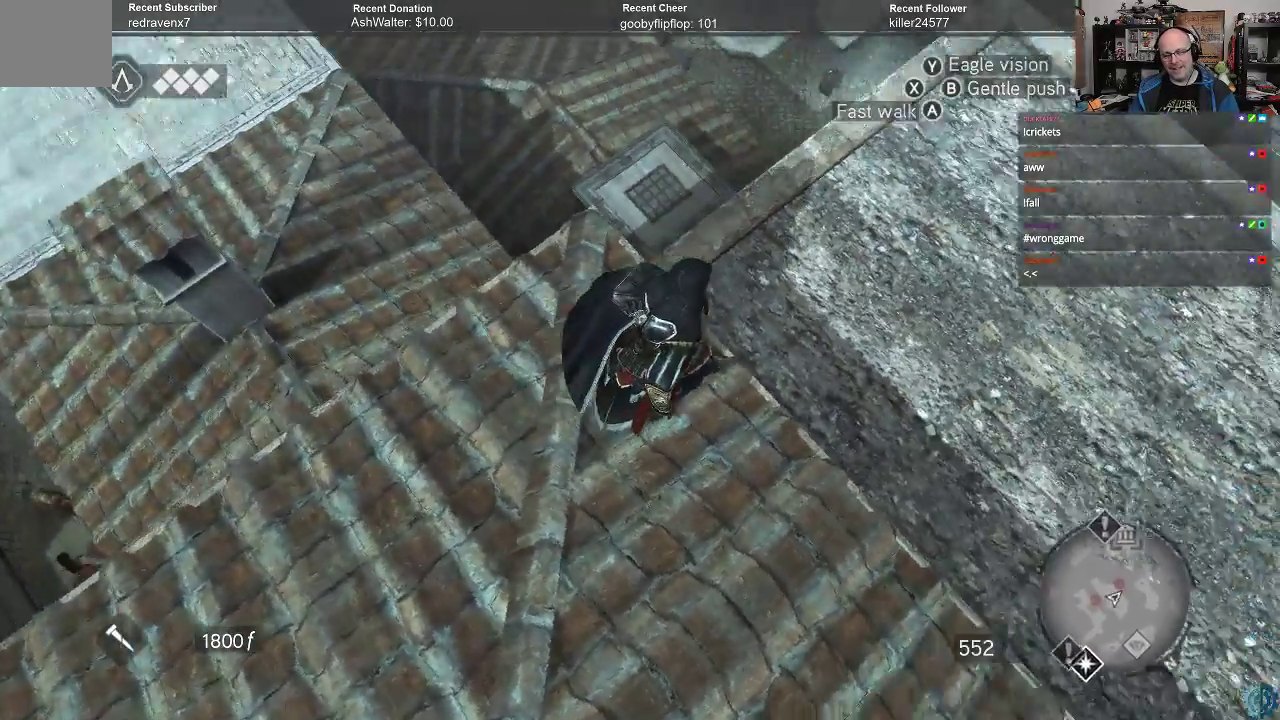
{"buttons": ["R2"], "left_stick": "up", "right_stick": "center", "events": [[133, "left_stick", "up"], [200, "right_stick", "center"], [300, "R2", "down"]]}
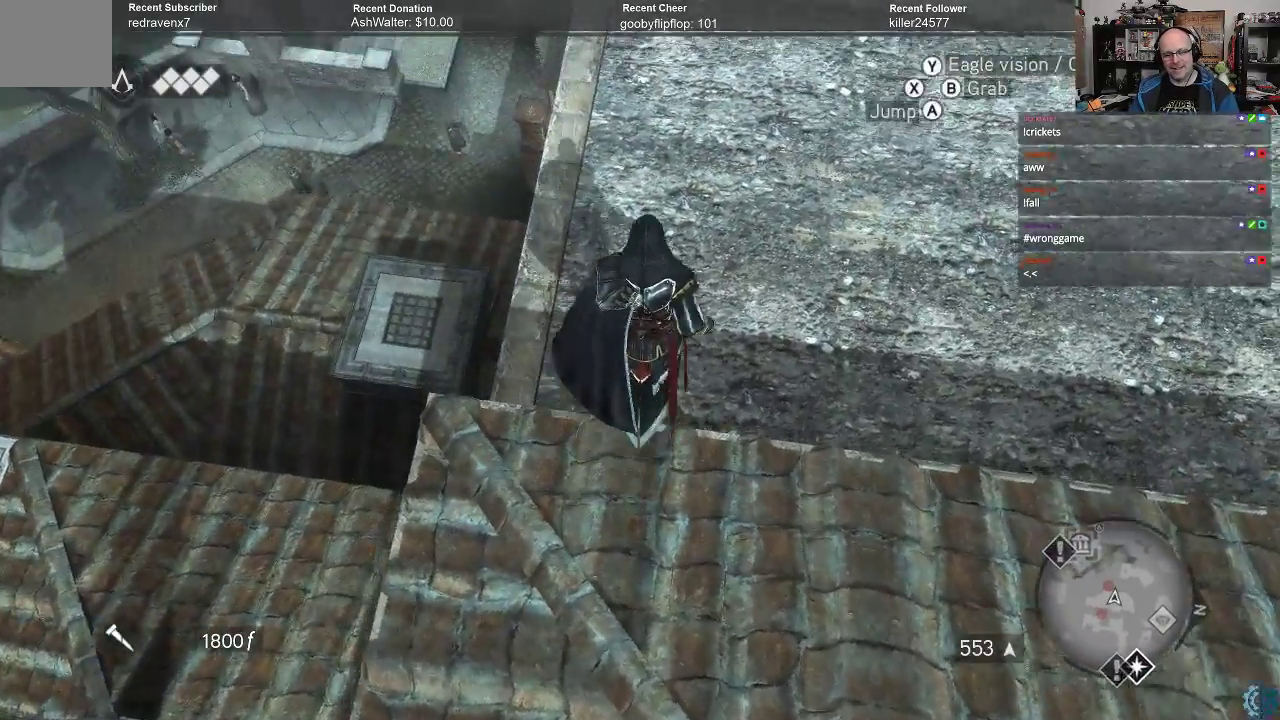
{"buttons": [], "left_stick": "up", "right_stick": "center", "events": [[67, "R2", "up"]]}
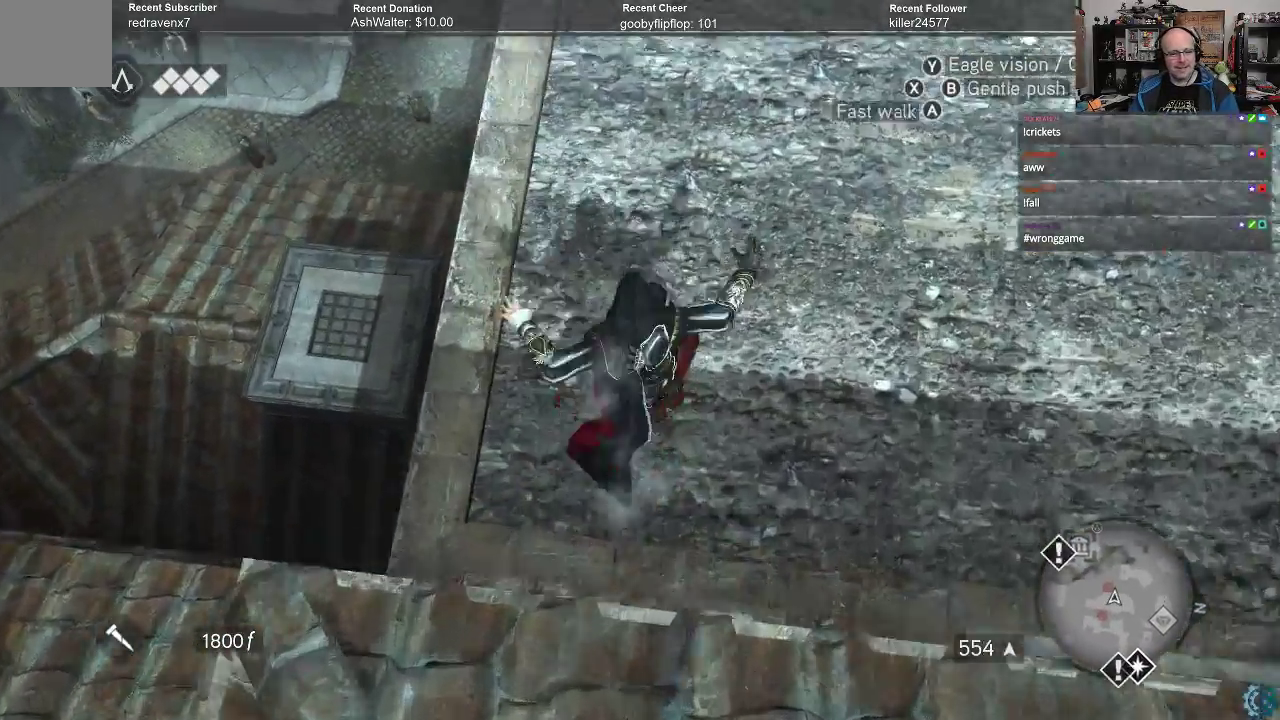
{"buttons": [], "left_stick": "up", "right_stick": "center", "events": [[200, "right_stick", "down"], [500, "right_stick", "center"]]}
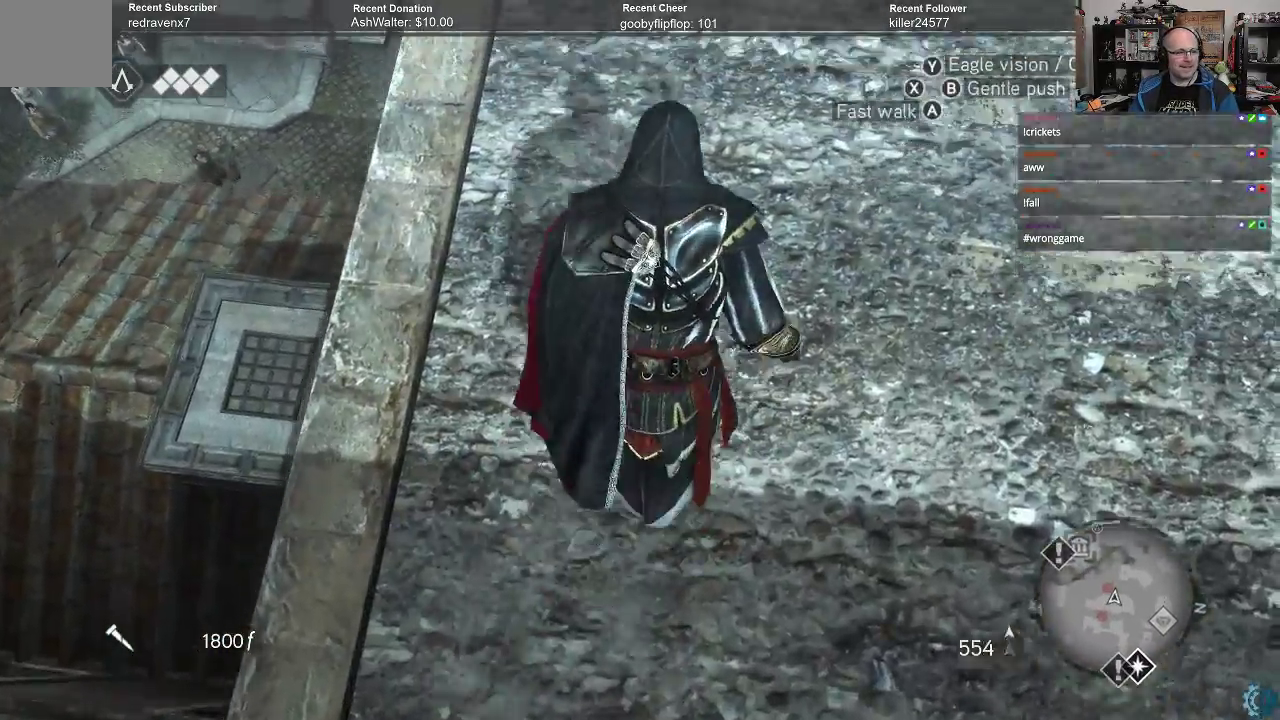
{"buttons": [], "left_stick": "up", "right_stick": "right", "events": [[300, "right_stick", "down-right"], [400, "right_stick", "right"]]}
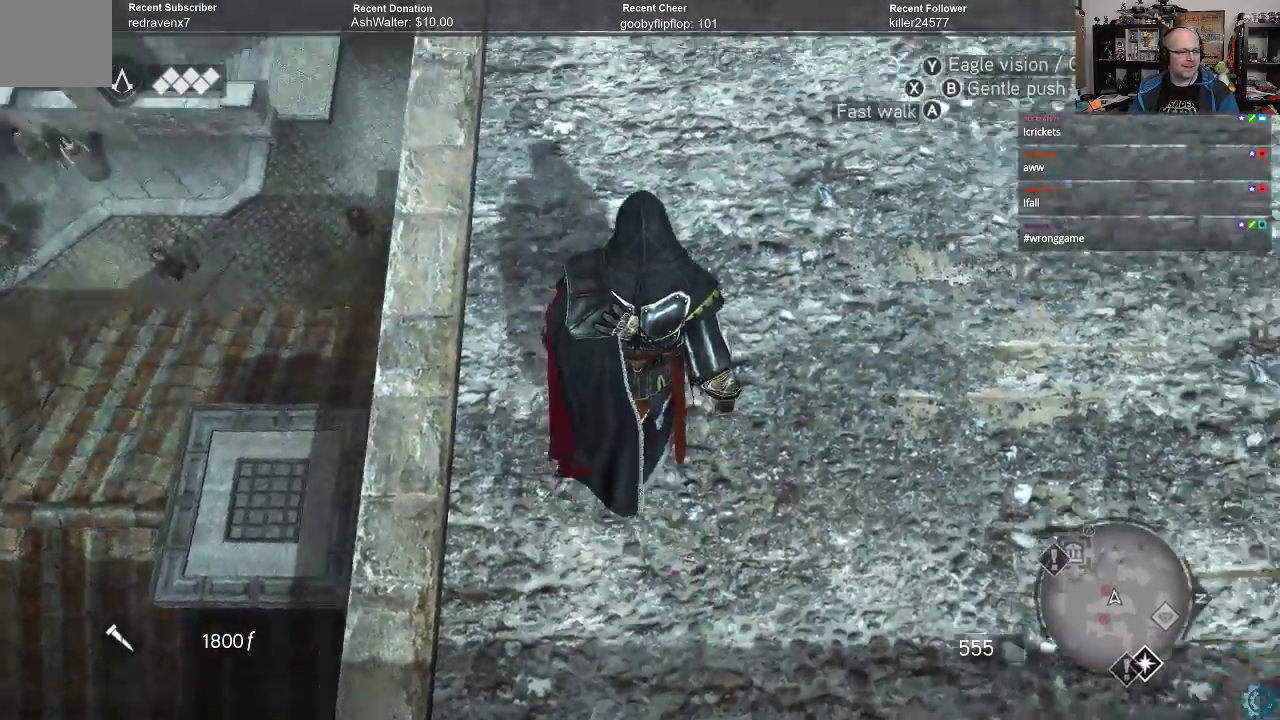
{"buttons": [], "left_stick": "up-left", "right_stick": "center", "events": [[67, "left_stick", "up-left"], [200, "right_stick", "center"]]}
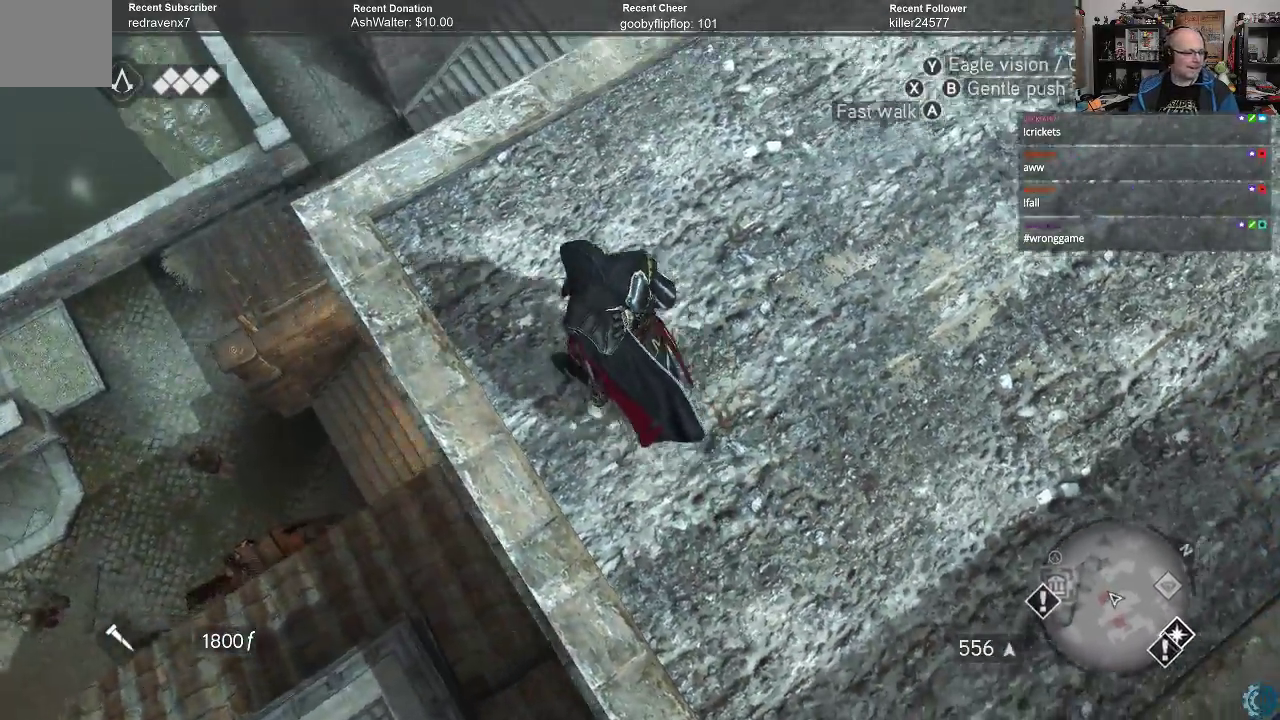
{"buttons": [], "left_stick": "center", "right_stick": "down", "events": [[133, "left_stick", "center"], [233, "right_stick", "down"]]}
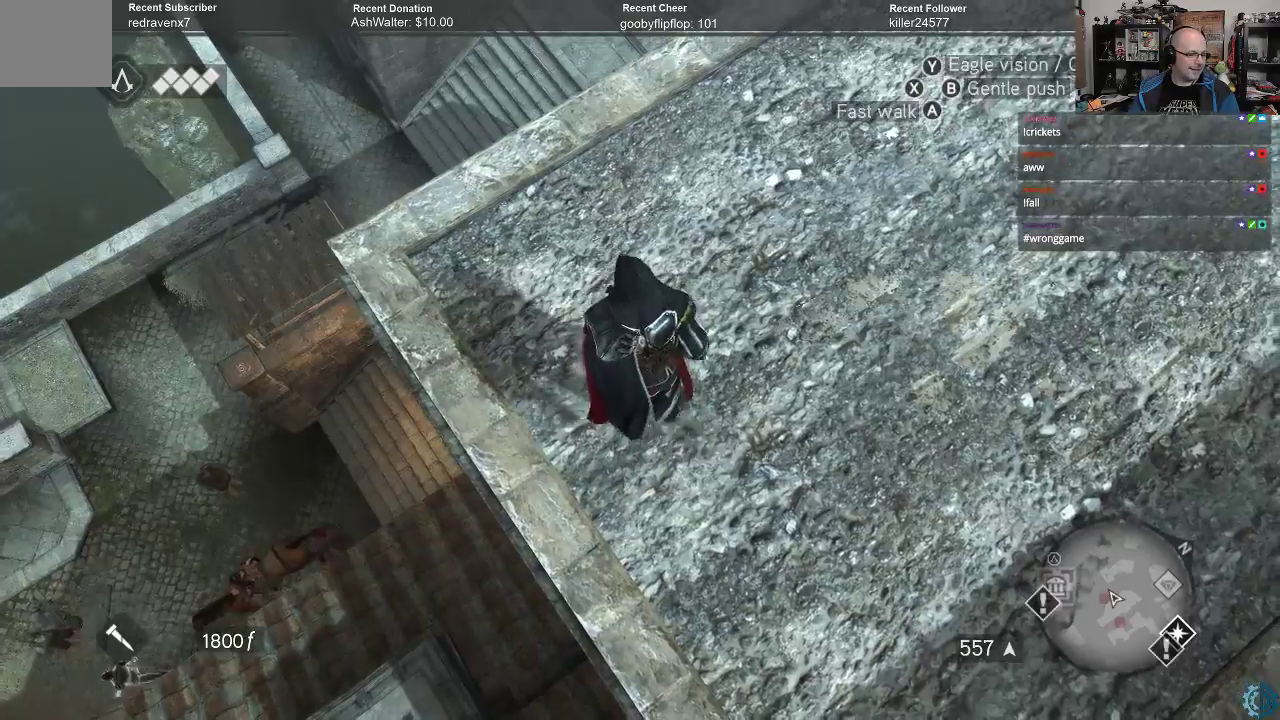
{"buttons": [], "left_stick": "center", "right_stick": "down", "events": [[67, "right_stick", "center"], [333, "right_stick", "down"]]}
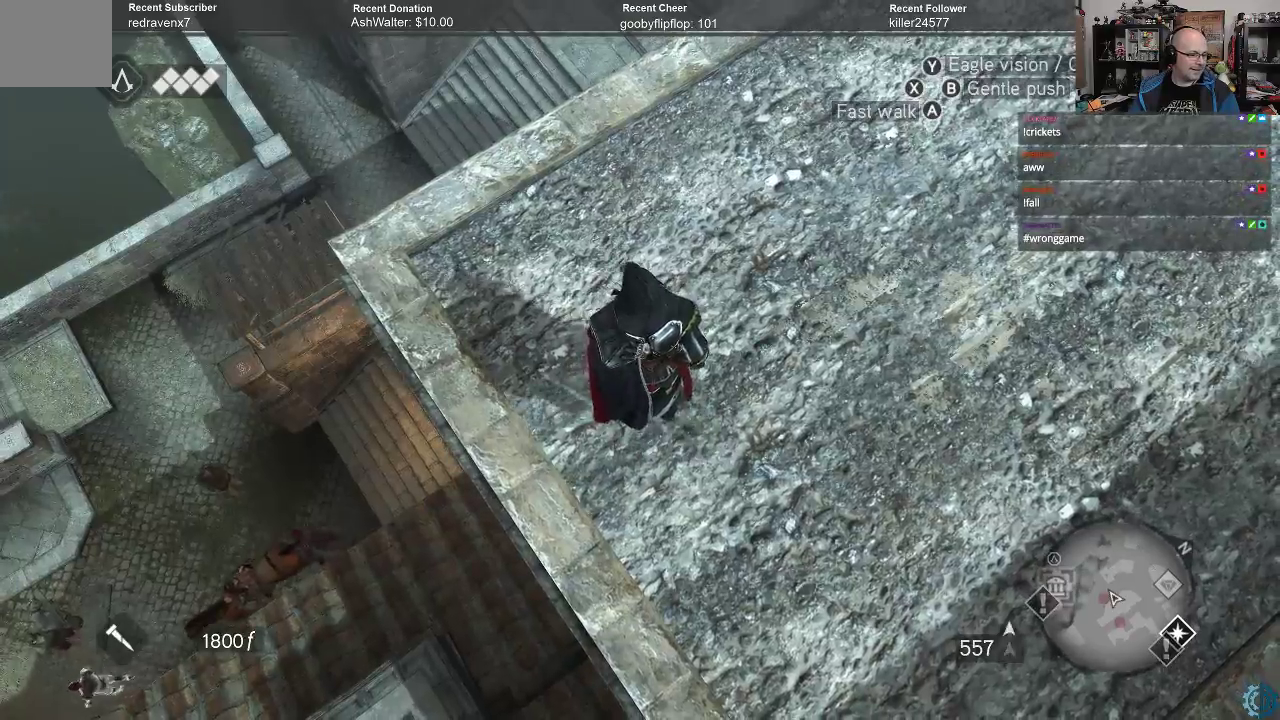
{"buttons": [], "left_stick": "up", "right_stick": "down", "events": [[100, "left_stick", "up"]]}
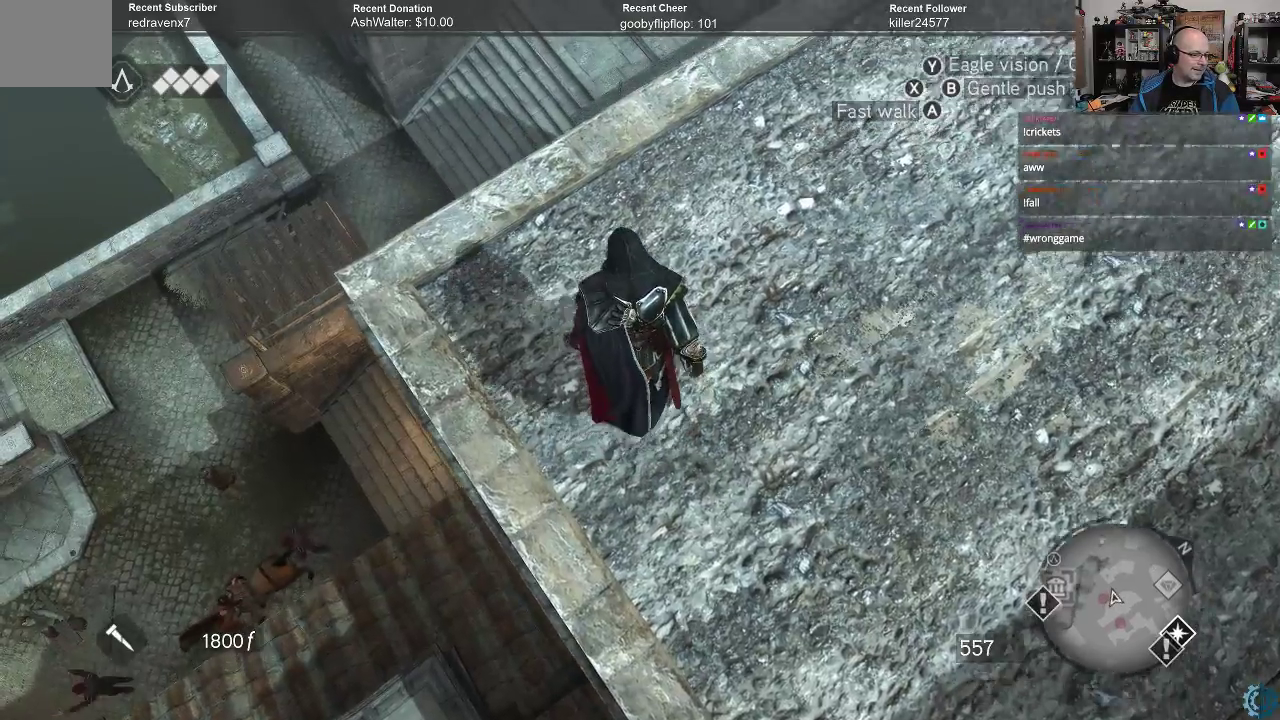
{"buttons": [], "left_stick": "left", "right_stick": "down", "events": [[133, "left_stick", "center"], [500, "left_stick", "left"]]}
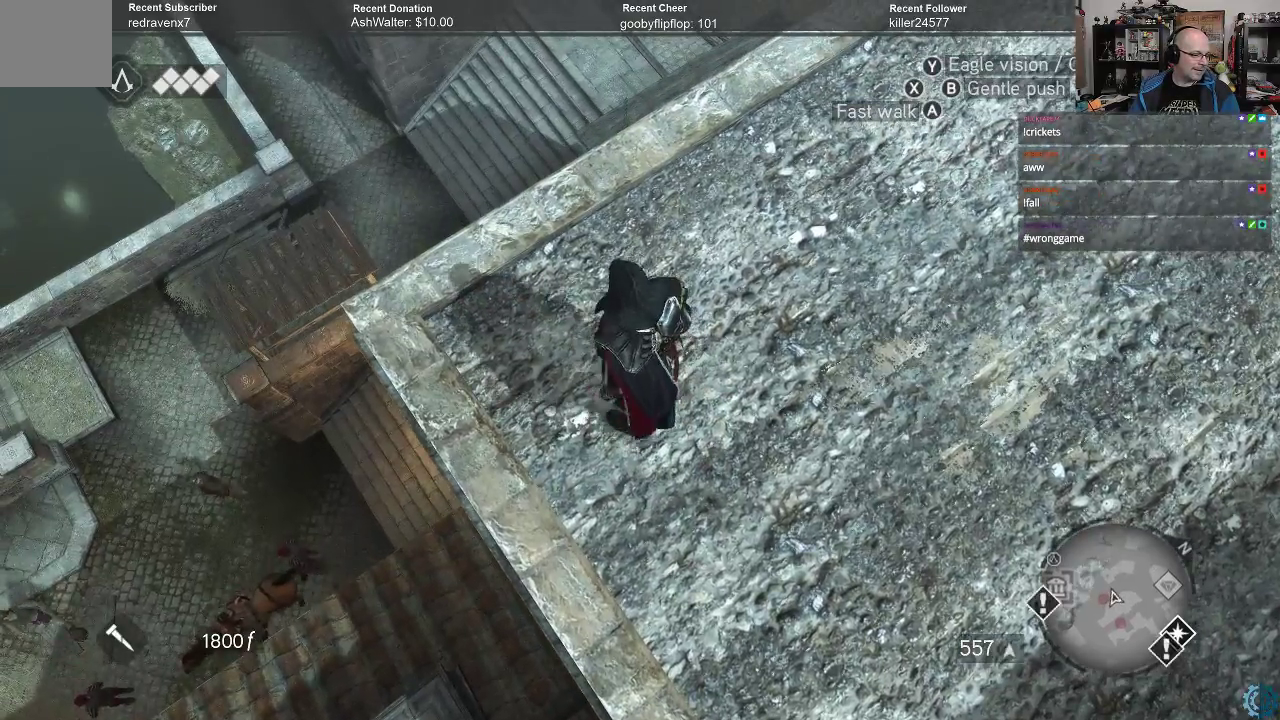
{"buttons": [], "left_stick": "up-left", "right_stick": "center", "events": [[367, "left_stick", "up-left"], [400, "right_stick", "center"]]}
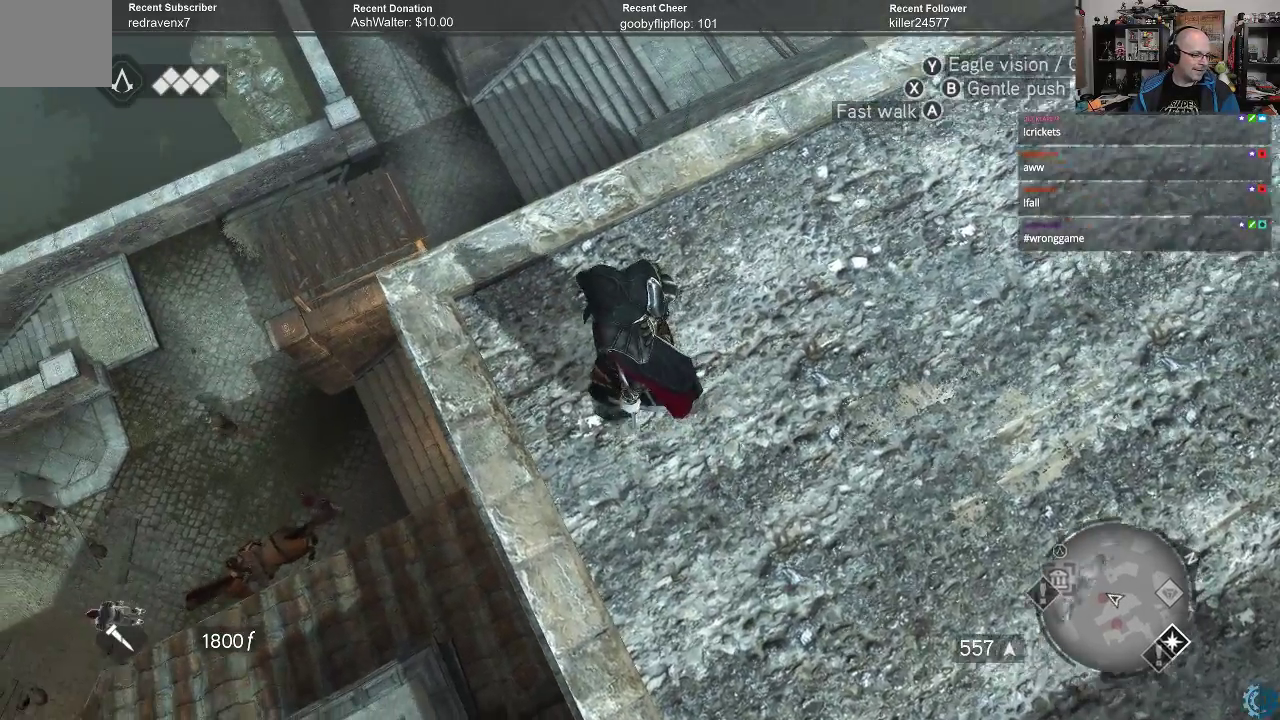
{"buttons": [], "left_stick": "up-left", "right_stick": "center", "events": []}
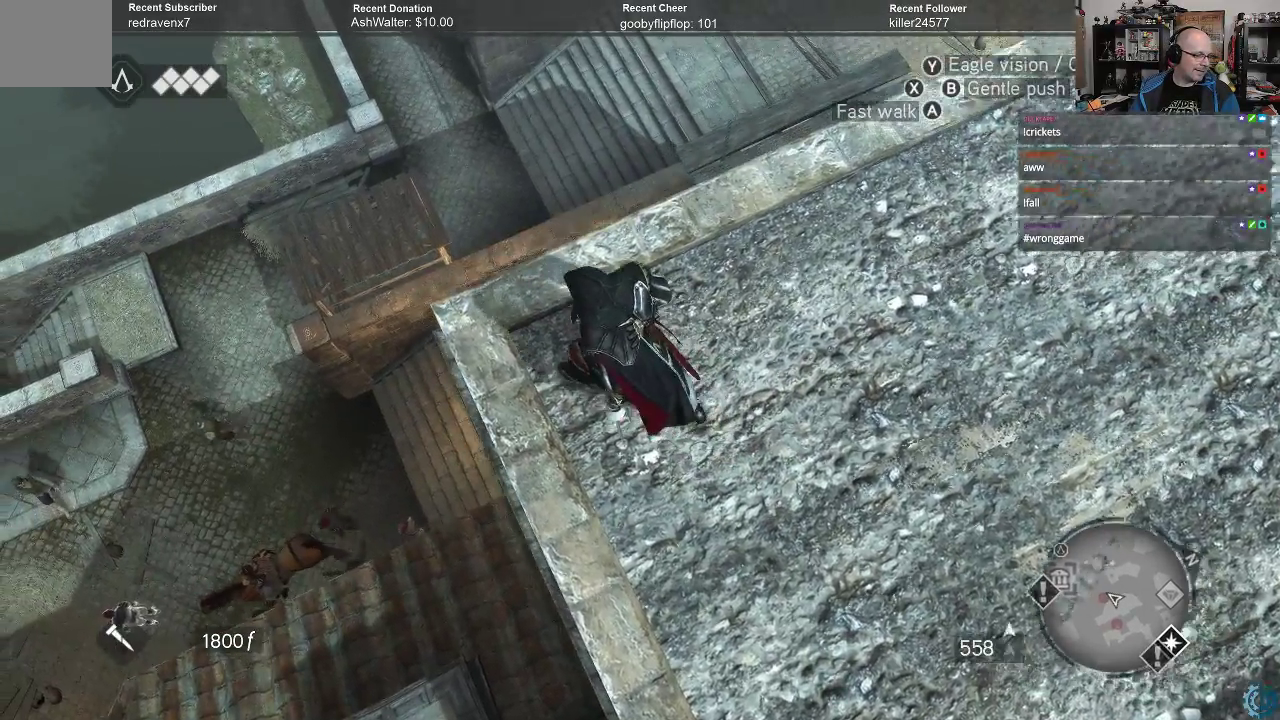
{"buttons": [], "left_stick": "center", "right_stick": "center", "events": [[400, "left_stick", "center"]]}
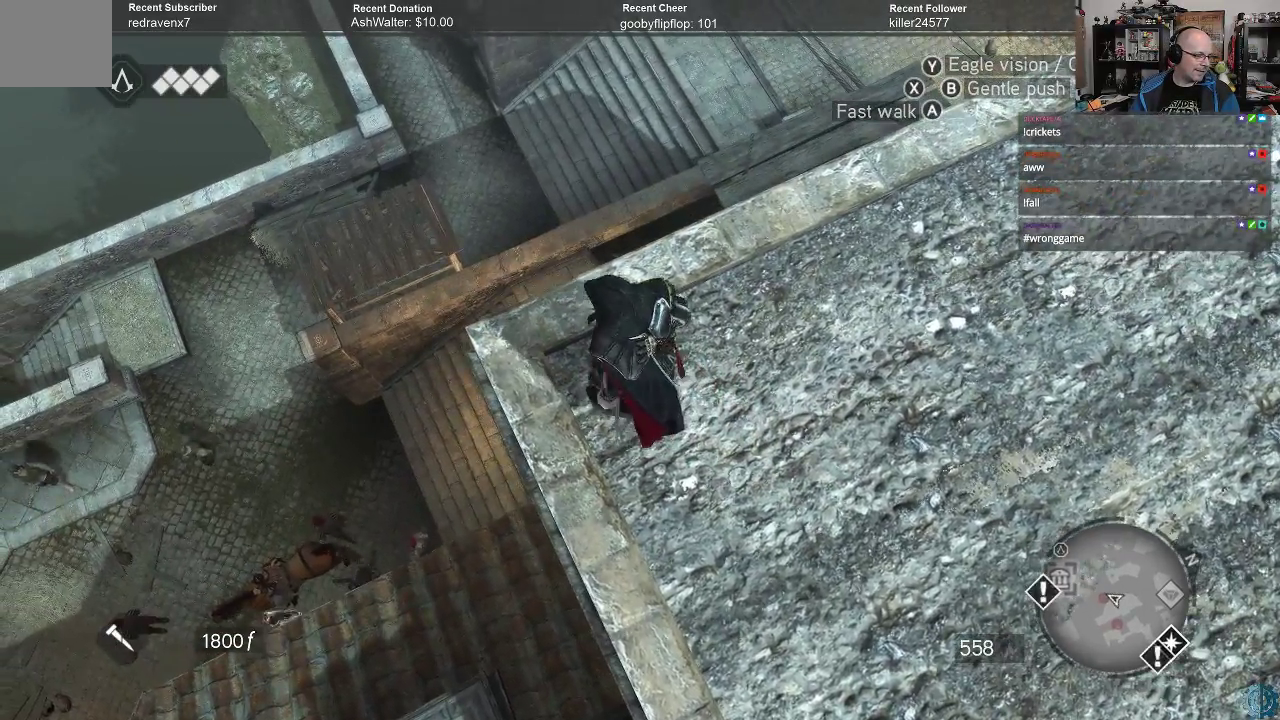
{"buttons": [], "left_stick": "center", "right_stick": "down-left", "events": [[300, "right_stick", "down-left"]]}
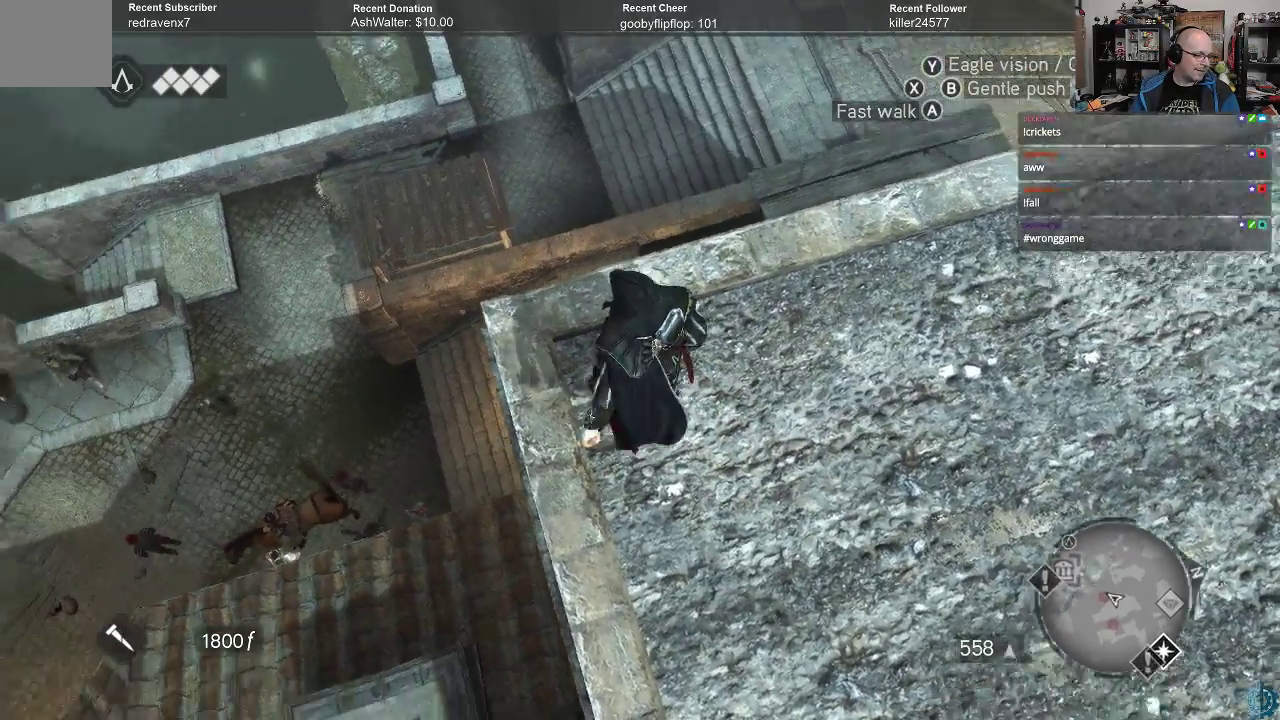
{"buttons": [], "left_stick": "right", "right_stick": "down-left", "events": [[500, "left_stick", "right"]]}
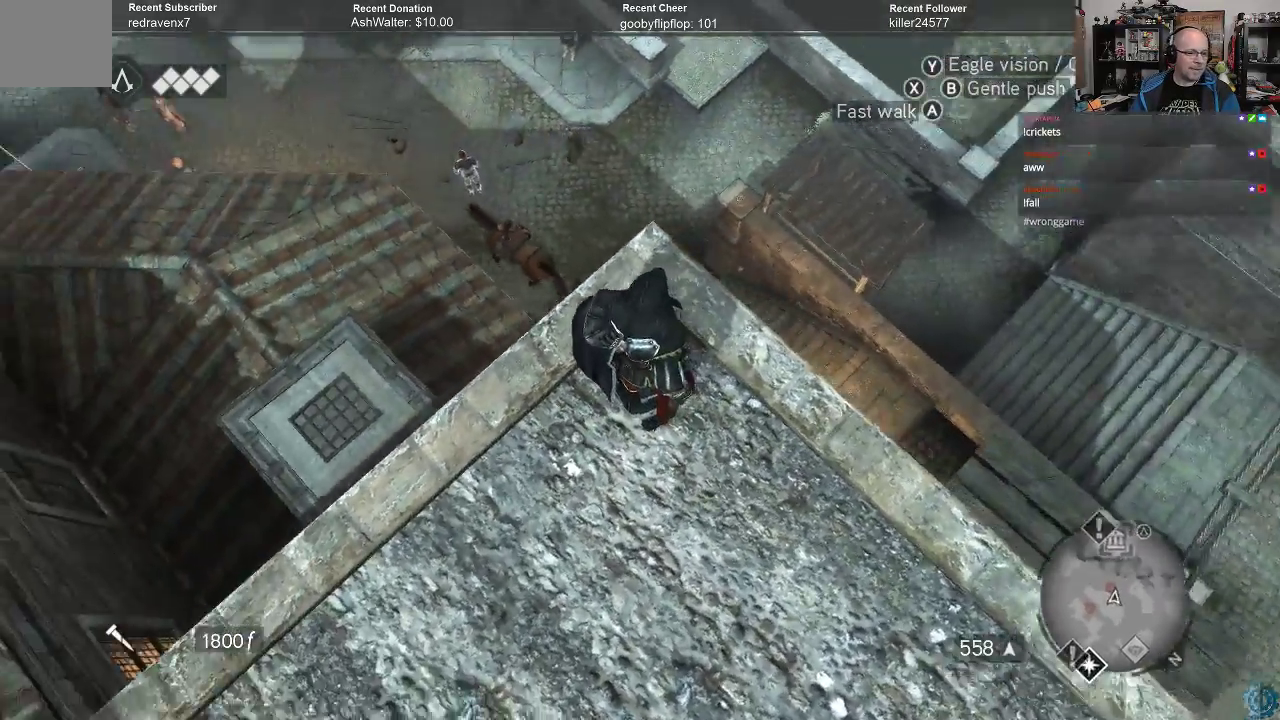
{"buttons": [], "left_stick": "center", "right_stick": "center", "events": [[300, "right_stick", "left"], [467, "left_stick", "center"], [500, "right_stick", "center"]]}
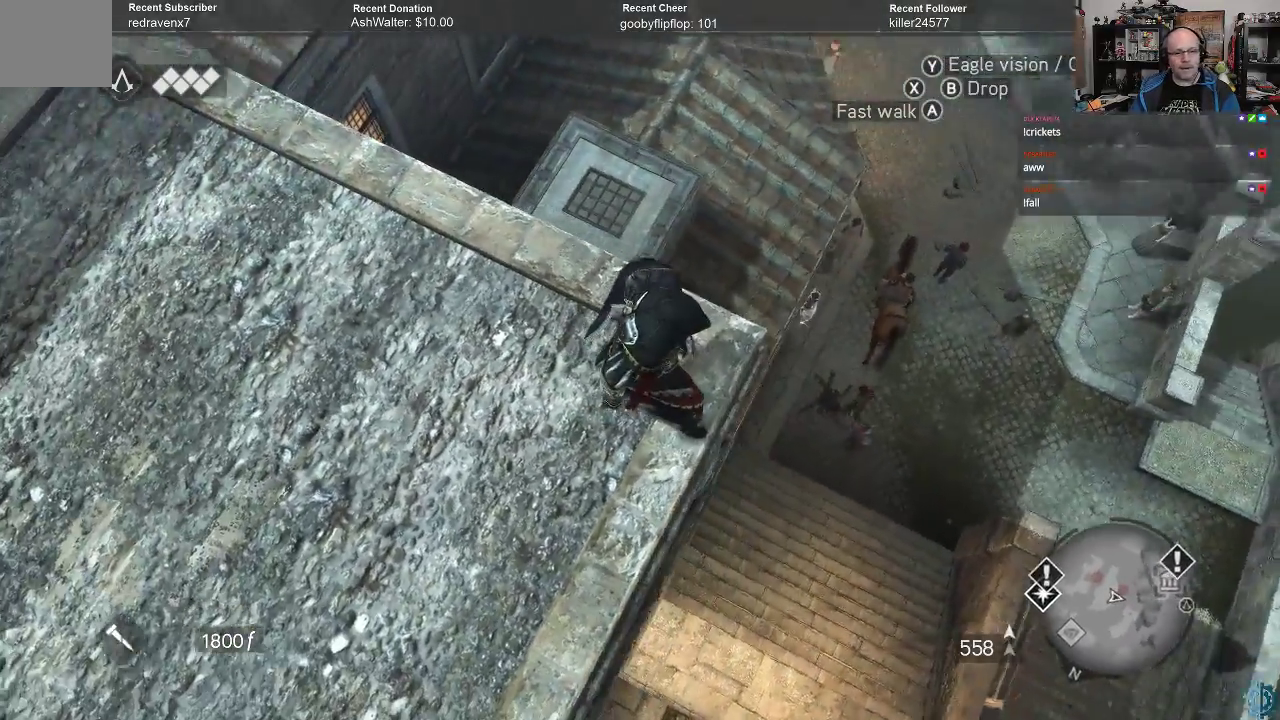
{"buttons": [], "left_stick": "center", "right_stick": "center", "events": []}
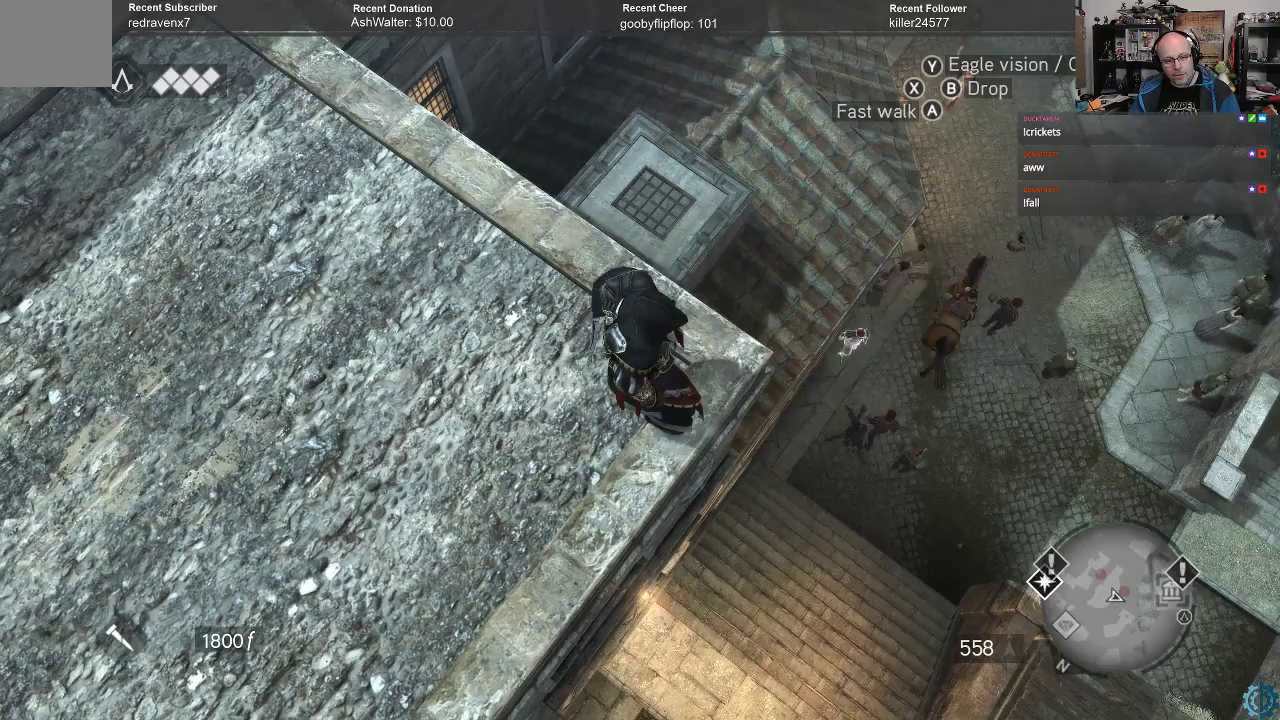
{"buttons": [], "left_stick": "center", "right_stick": "center", "events": []}
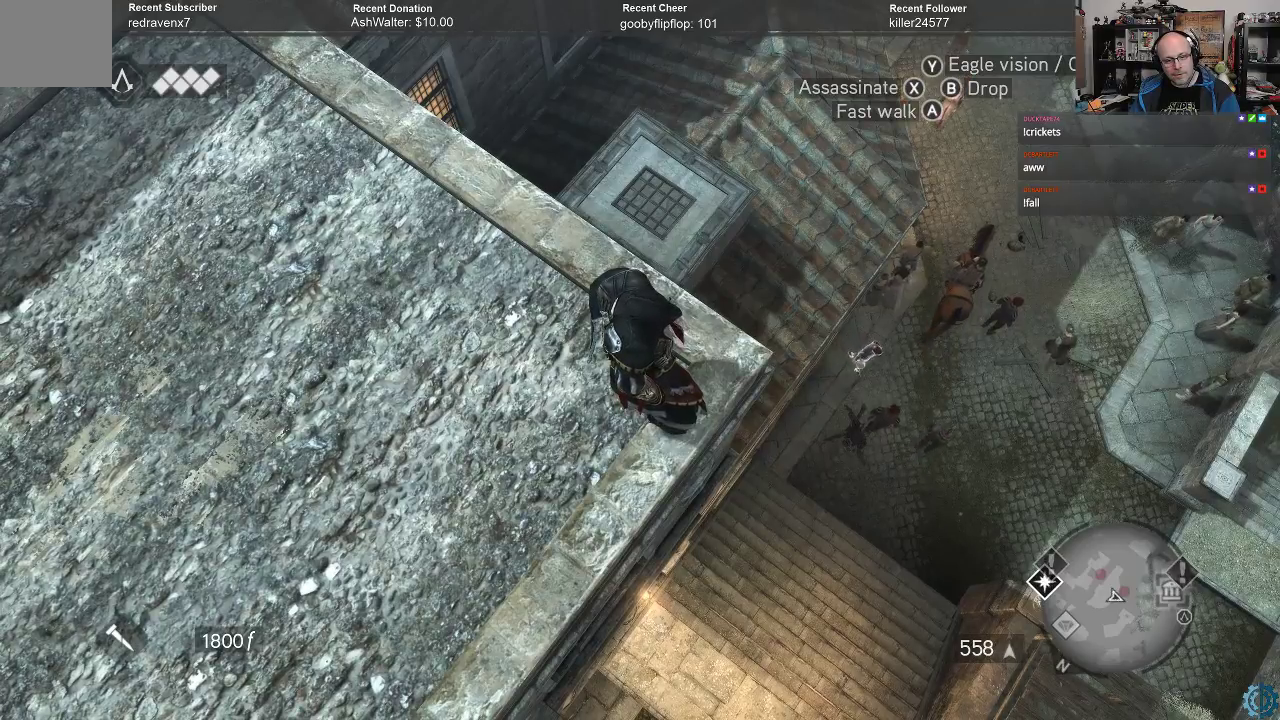
{"buttons": [], "left_stick": "center", "right_stick": "center", "events": []}
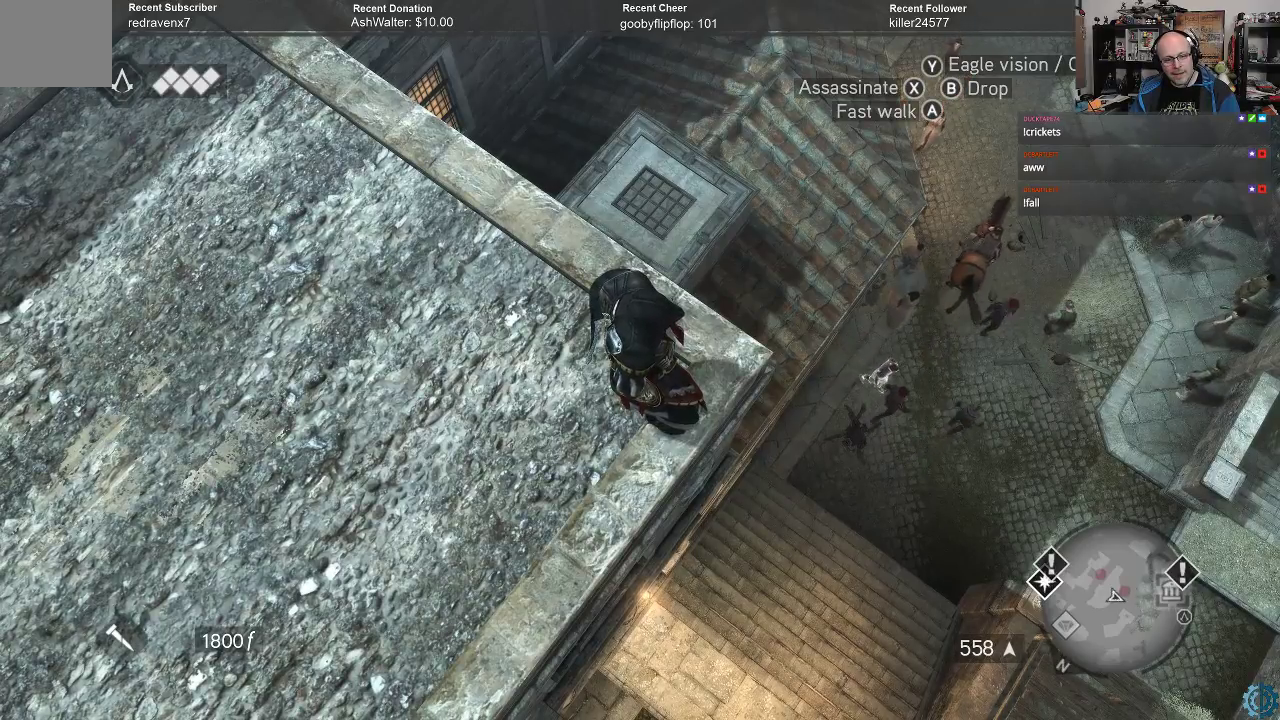
{"buttons": [], "left_stick": "center", "right_stick": "center", "events": []}
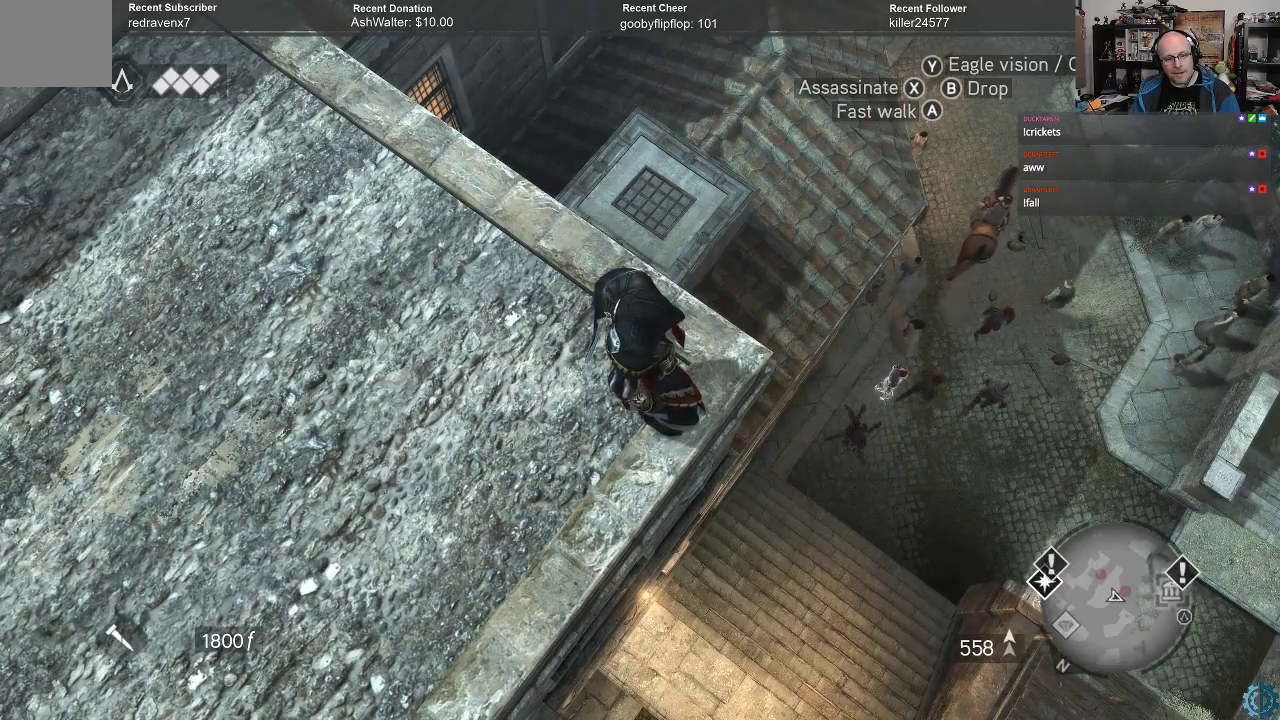
{"buttons": [], "left_stick": "center", "right_stick": "center", "events": []}
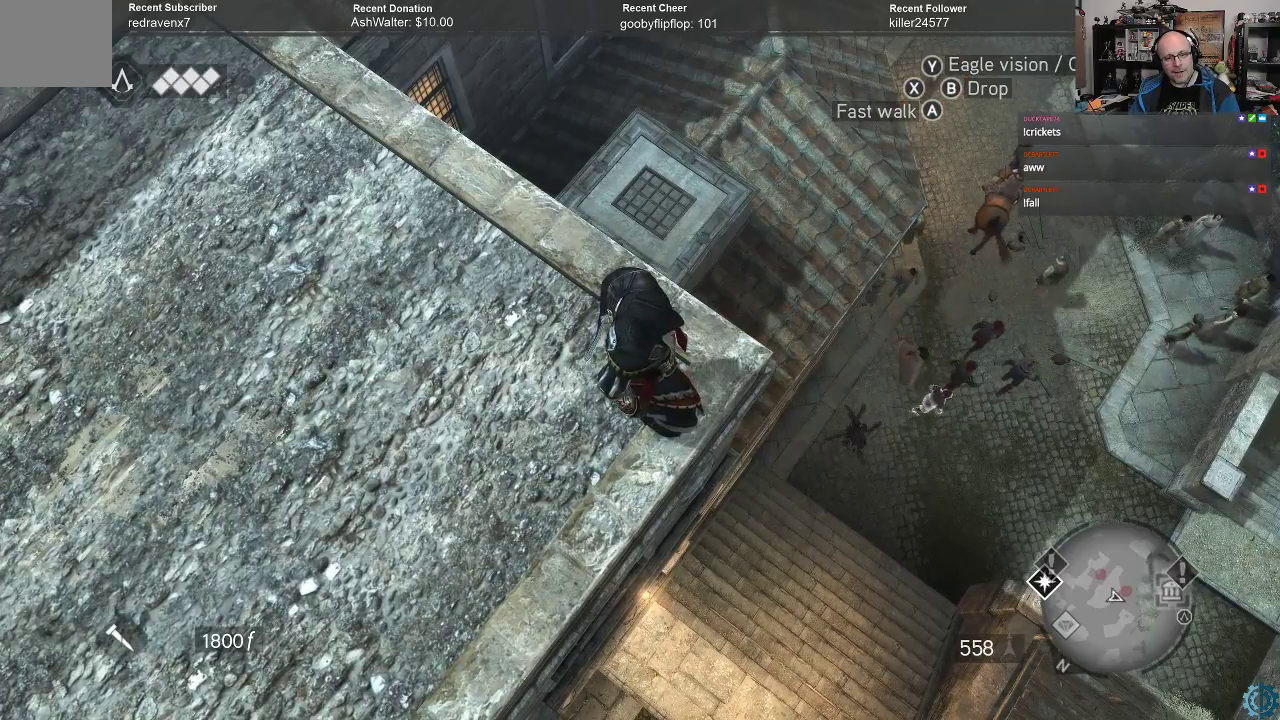
{"buttons": [], "left_stick": "center", "right_stick": "center", "events": [[67, "right_stick", "up"], [433, "right_stick", "center"]]}
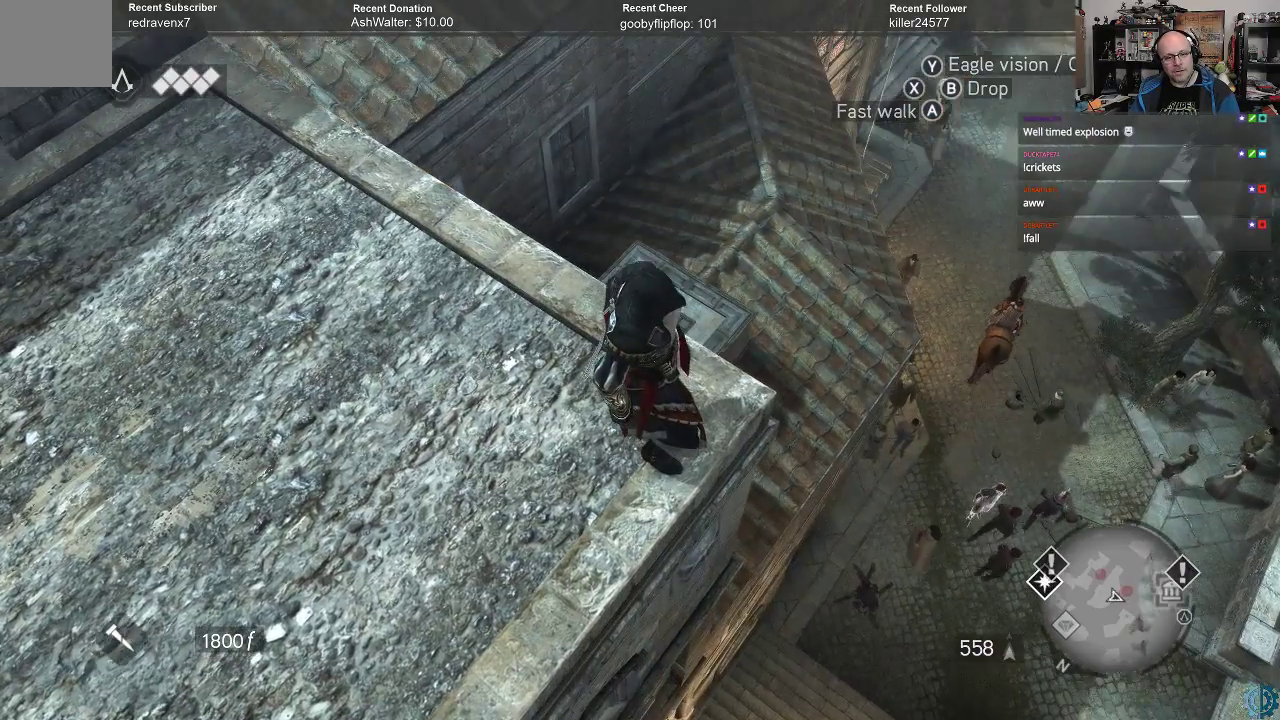
{"buttons": [], "left_stick": "center", "right_stick": "center", "events": []}
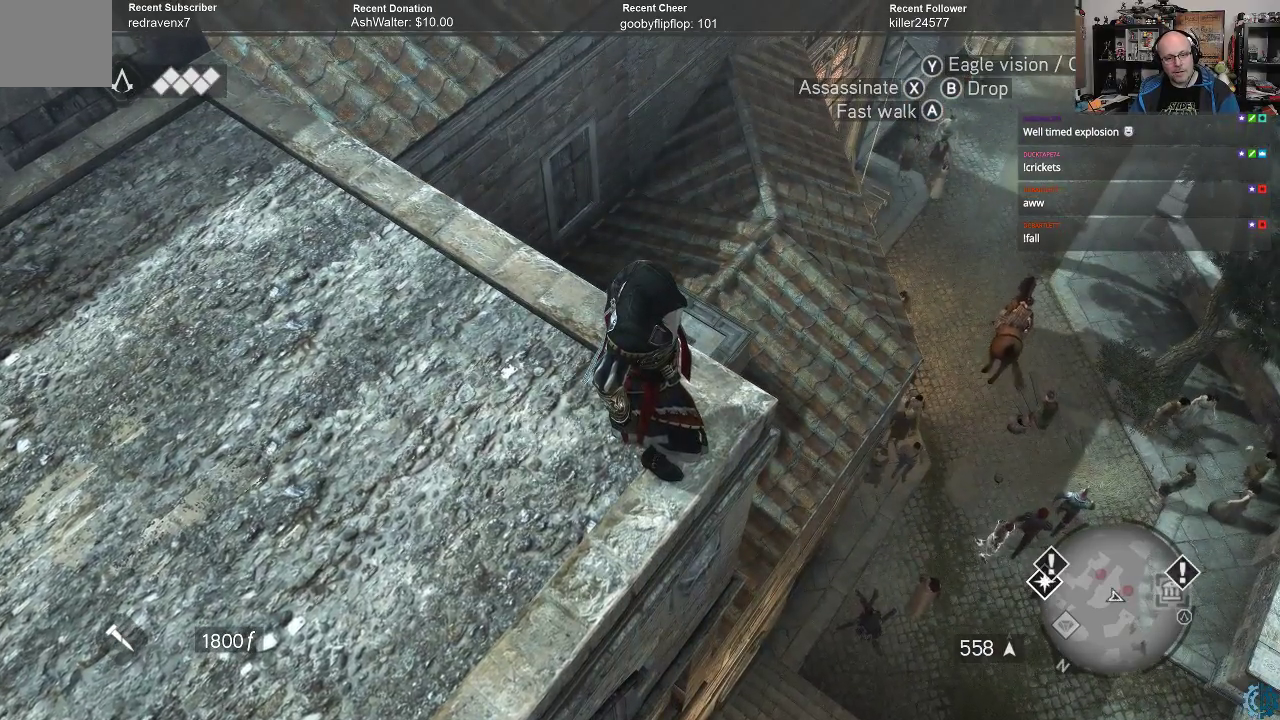
{"buttons": [], "left_stick": "center", "right_stick": "center", "events": []}